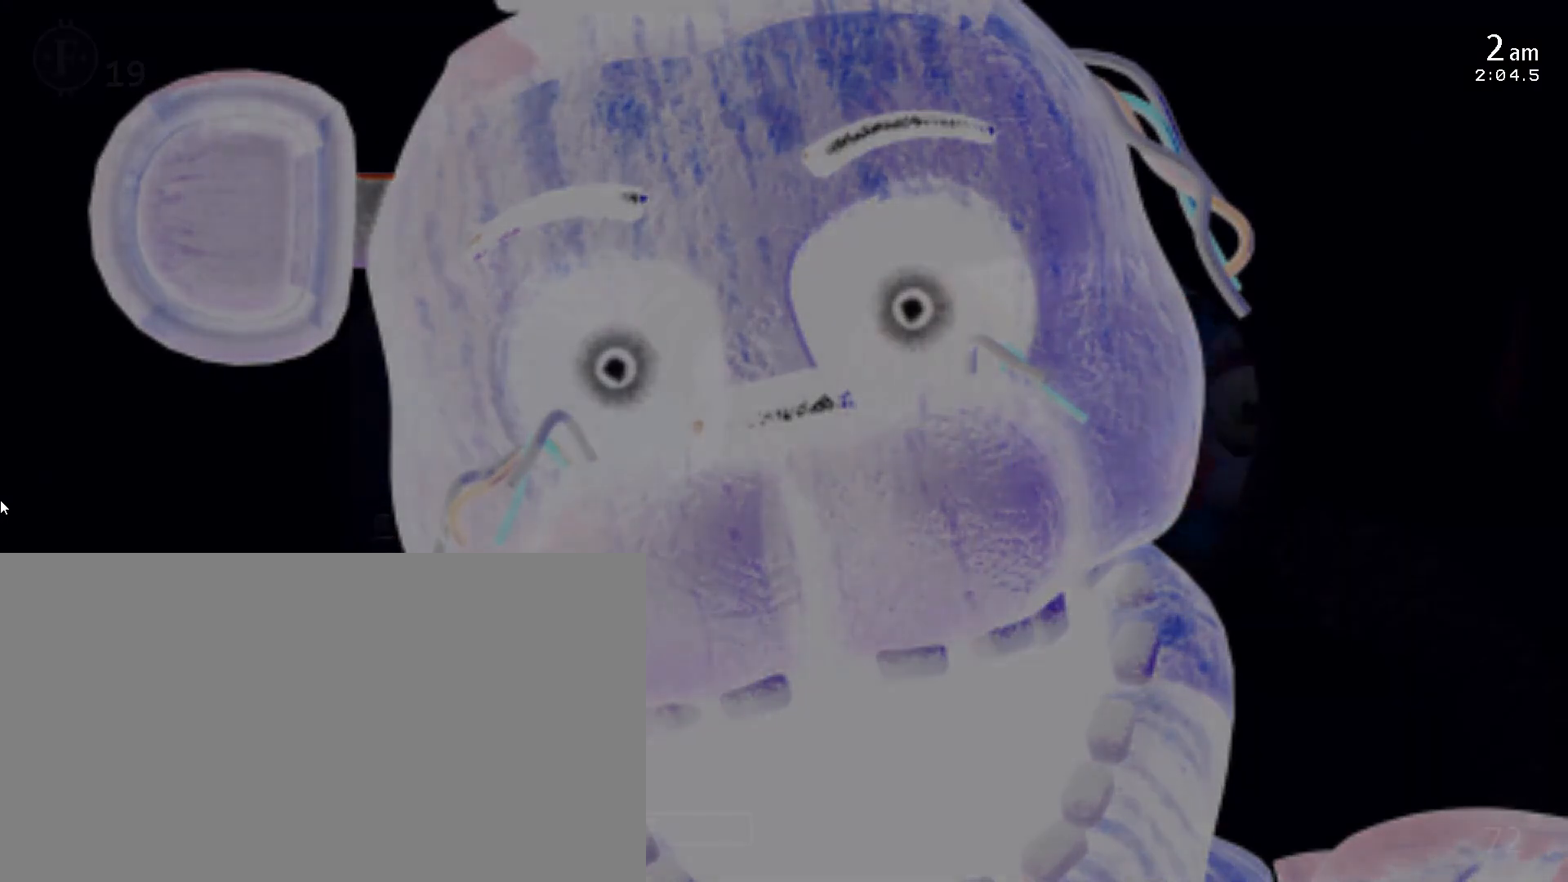
Gameplay with keyboard and mouse; each line is a JSON object with the keys and mouse buttons held at the frame after it. "events" lists presses ("down") and releases ("up") of "1", "2", "3", "4", "5", "6", "a", "c", "d", "f", "l", "o", "return", "s", "space", "w", "x", "z", "mouse_left", "mouse_wheel" and "mouse_right" between this image and that frame as [ms after this image, input, new state], when the widget could be followed in between. "mouse_left", "mouse_wheel", "mouse_right" = the "left", "wheel", "right" buttons of the "mouse" list. No other keys are recorded. "wheel" means that the mouse wheel is clicked or scrolled. Mouse movement is not recorded.
{"keys": [], "mouse": [], "events": []}
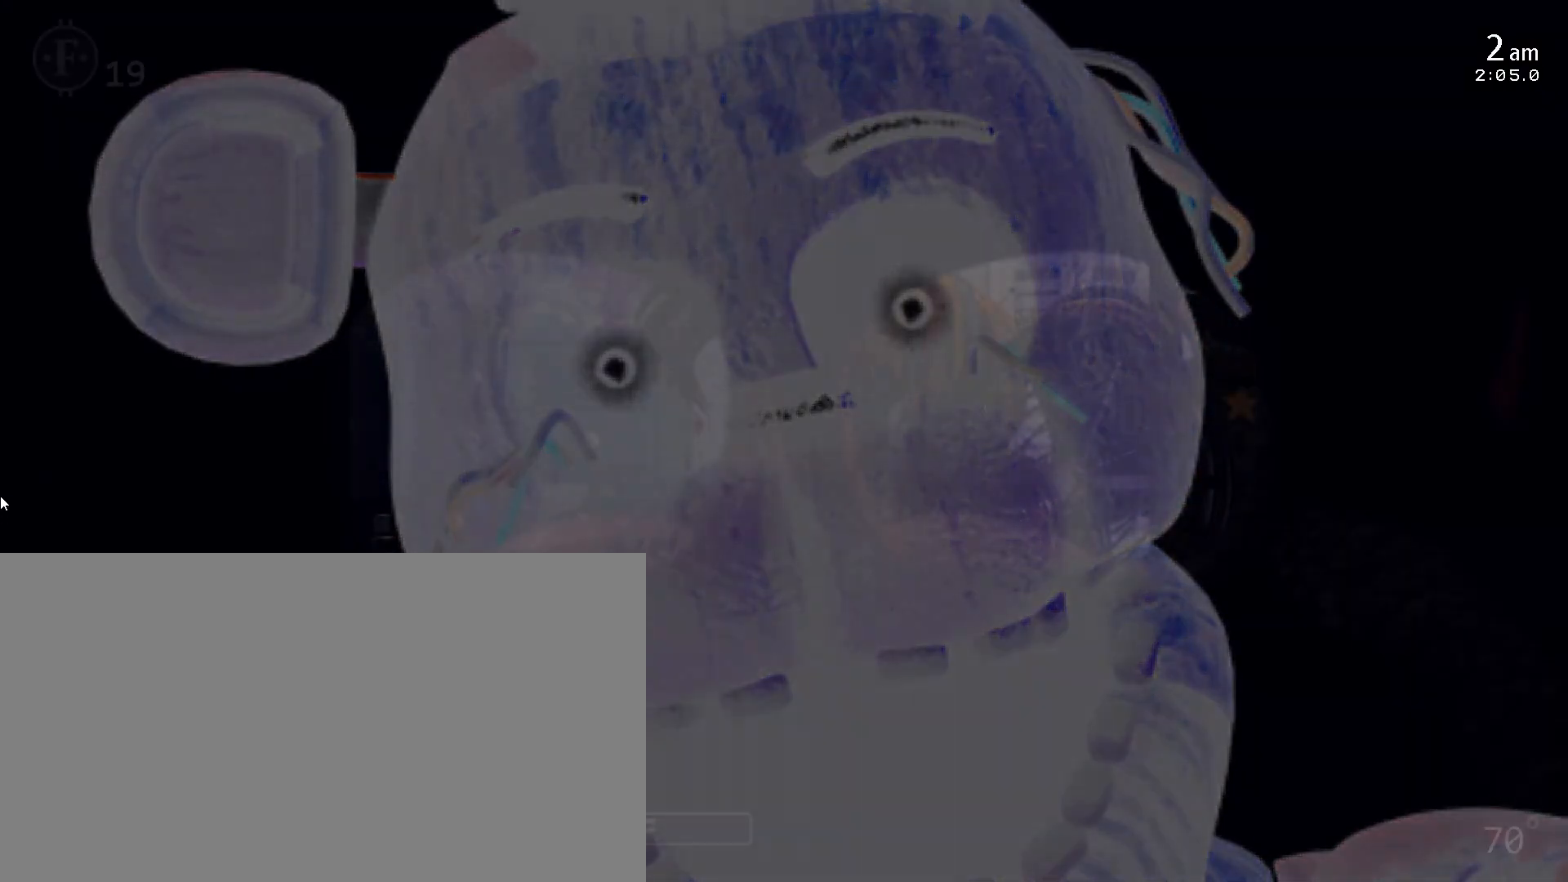
{"keys": [], "mouse": [], "events": [[367, "1", "down"], [367, "space", "down"], [483, "1", "up"], [500, "space", "up"]]}
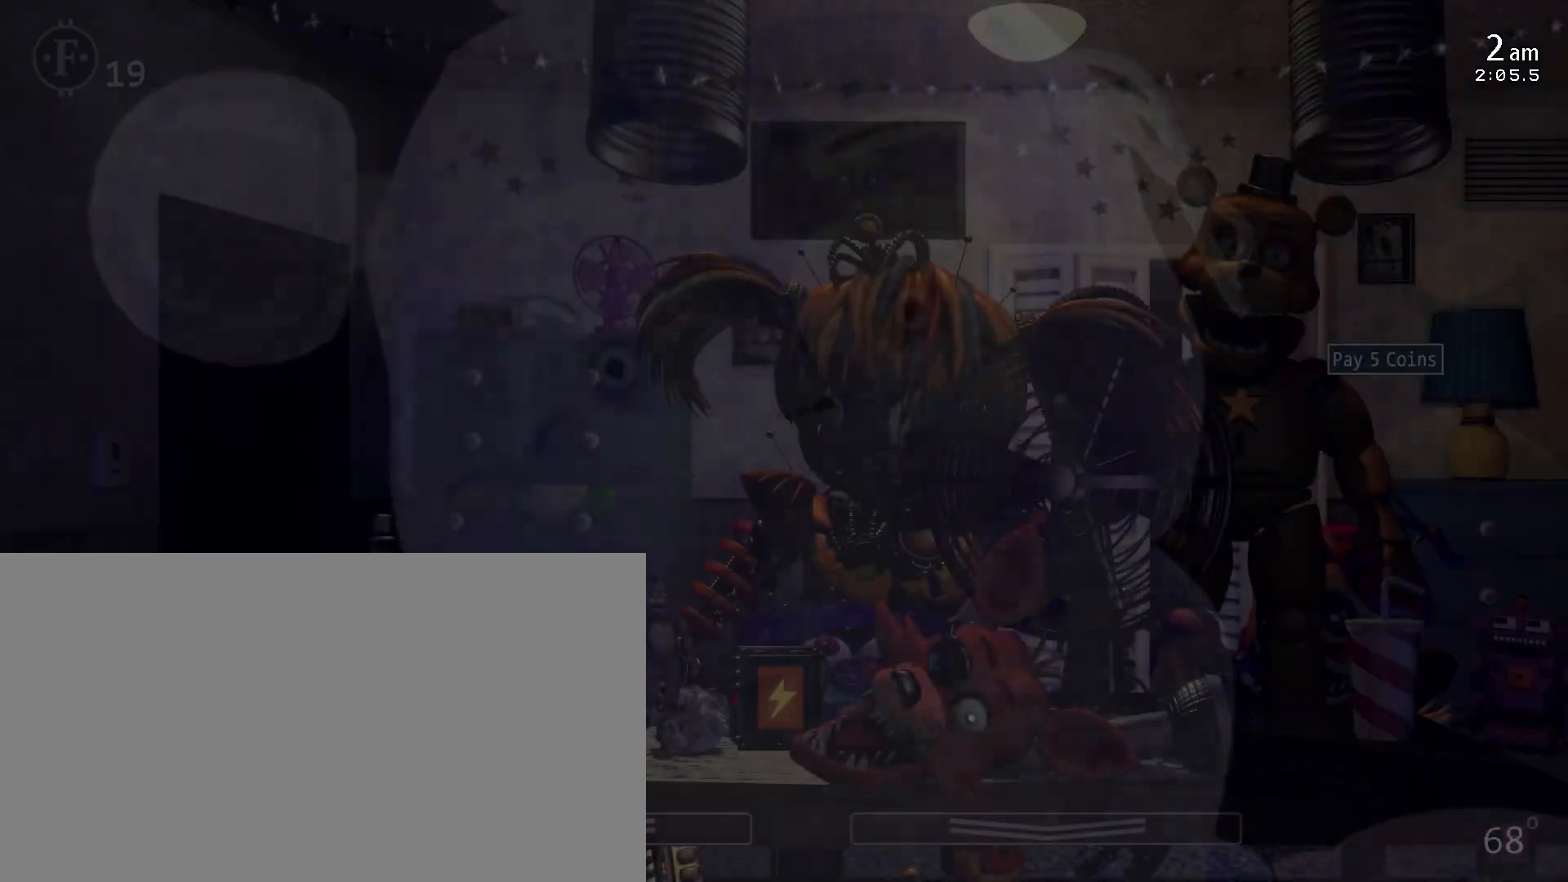
{"keys": [], "mouse": [], "events": []}
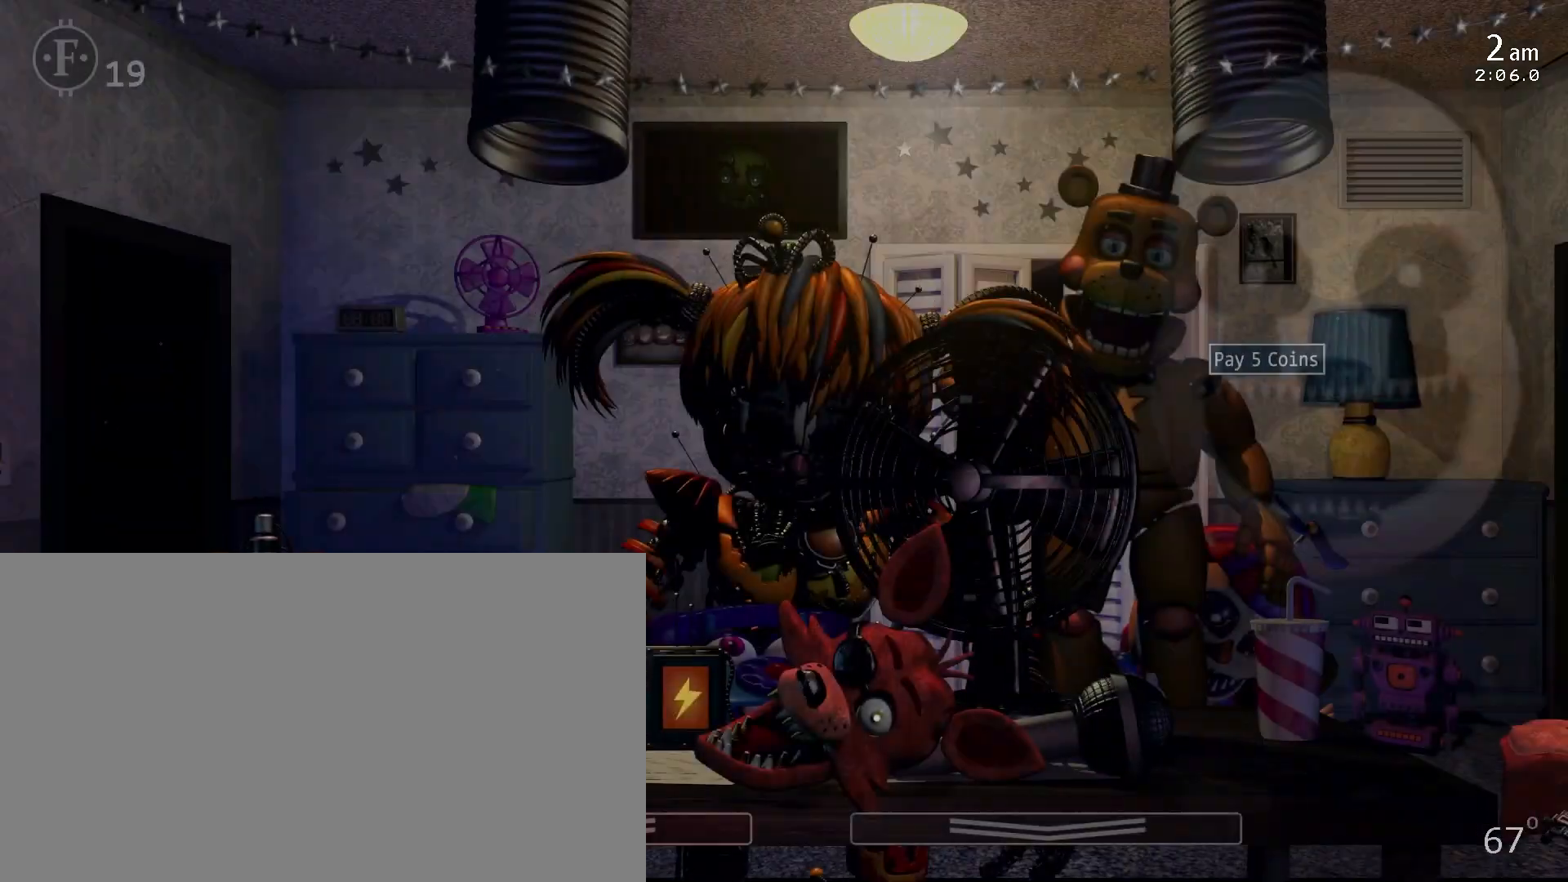
{"keys": [], "mouse": [], "events": []}
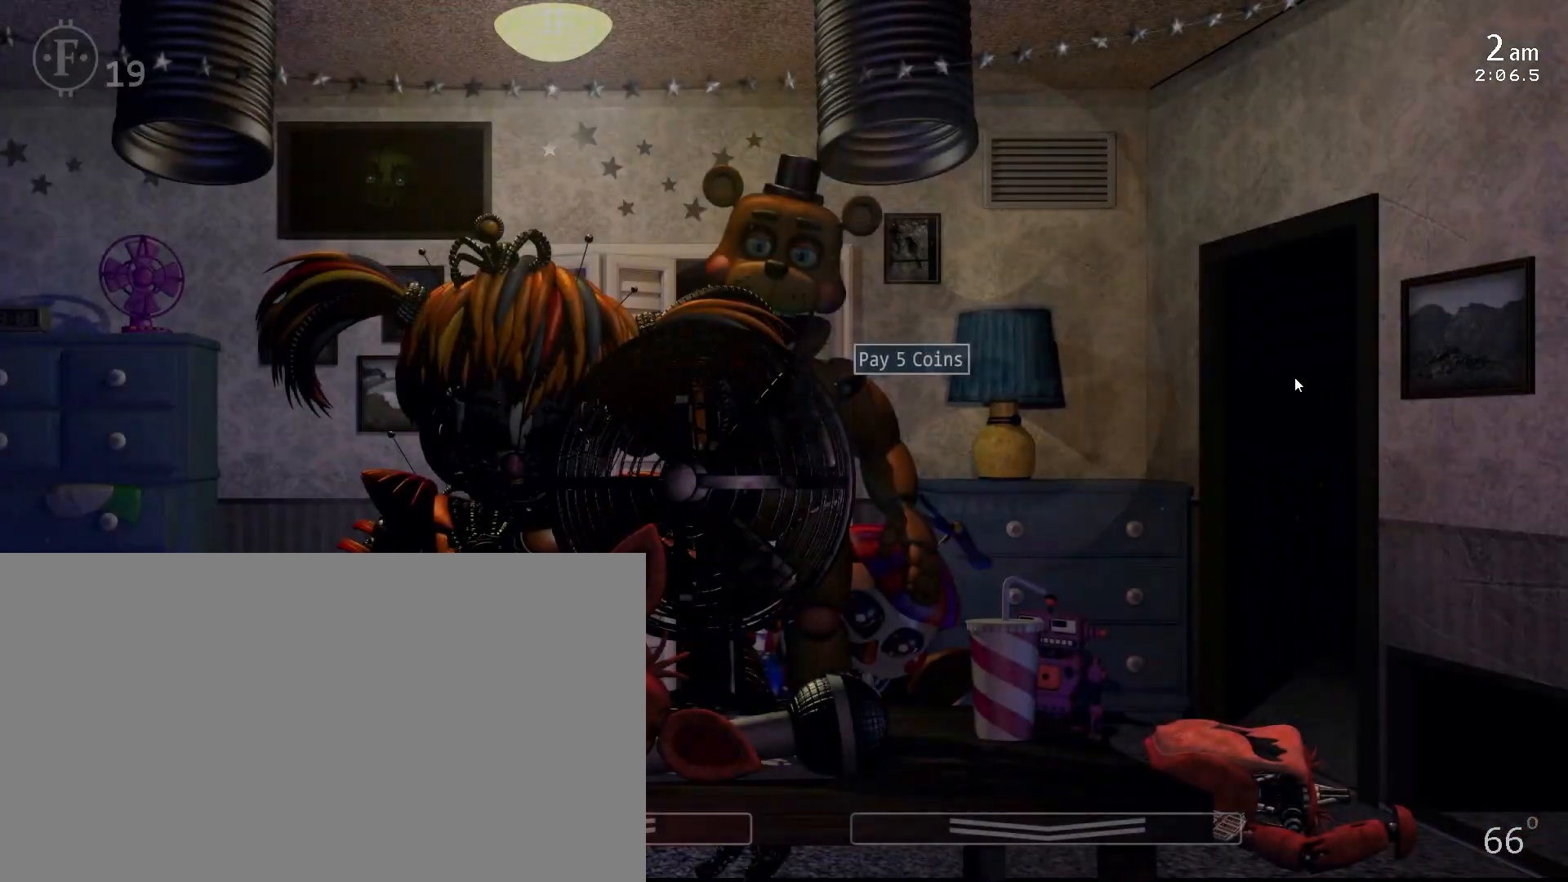
{"keys": [], "mouse": [], "events": [[83, "mouse_left", "down"], [150, "d", "down"], [150, "mouse_left", "up"], [267, "d", "up"]]}
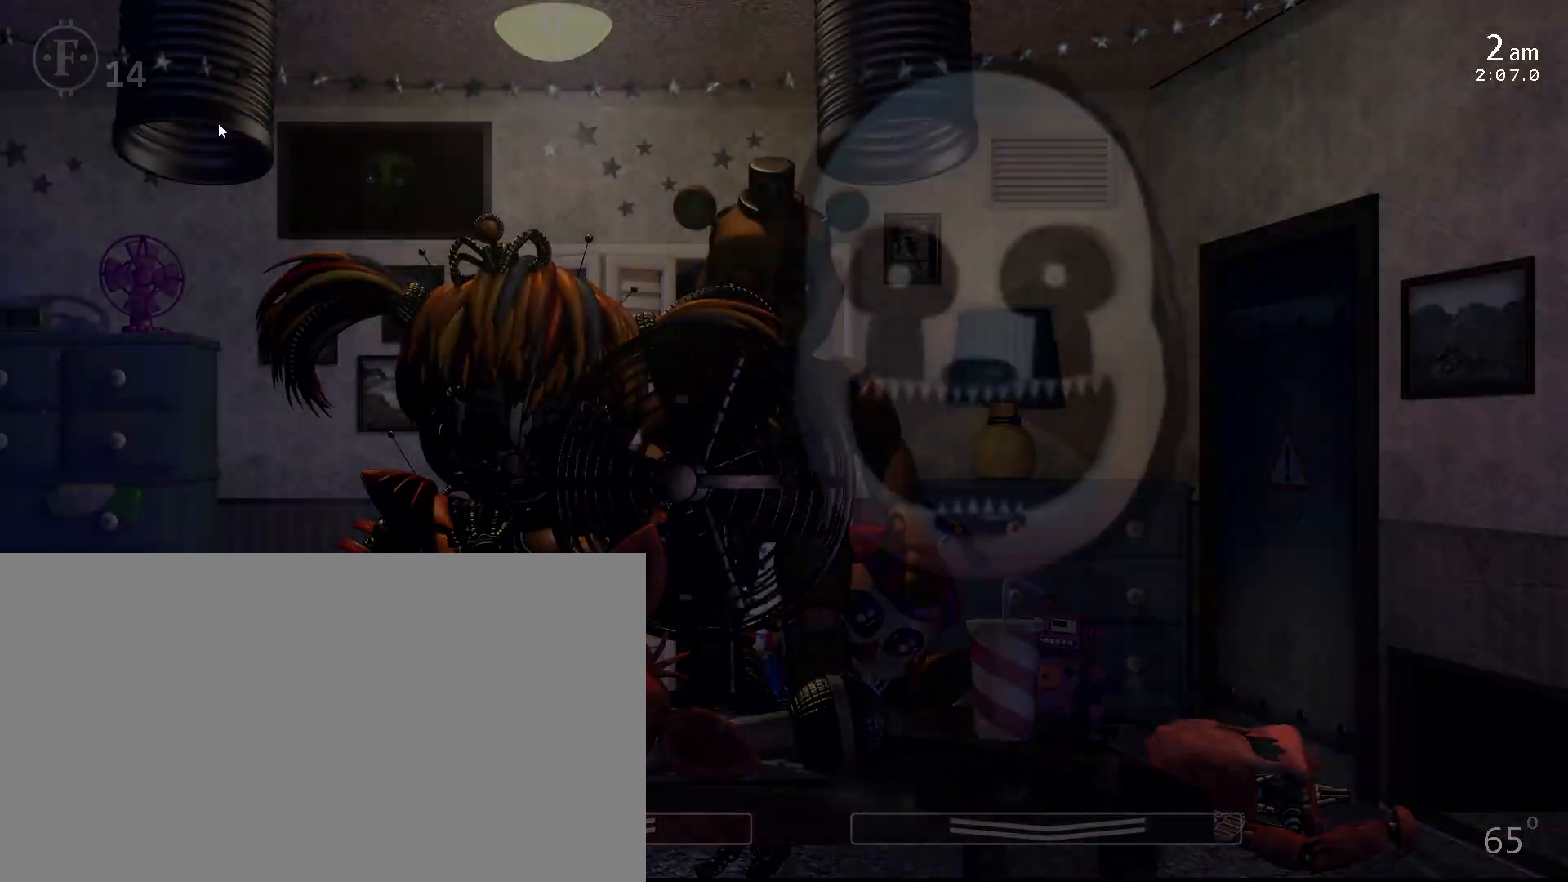
{"keys": [], "mouse": [], "events": [[150, "d", "down"], [317, "d", "up"]]}
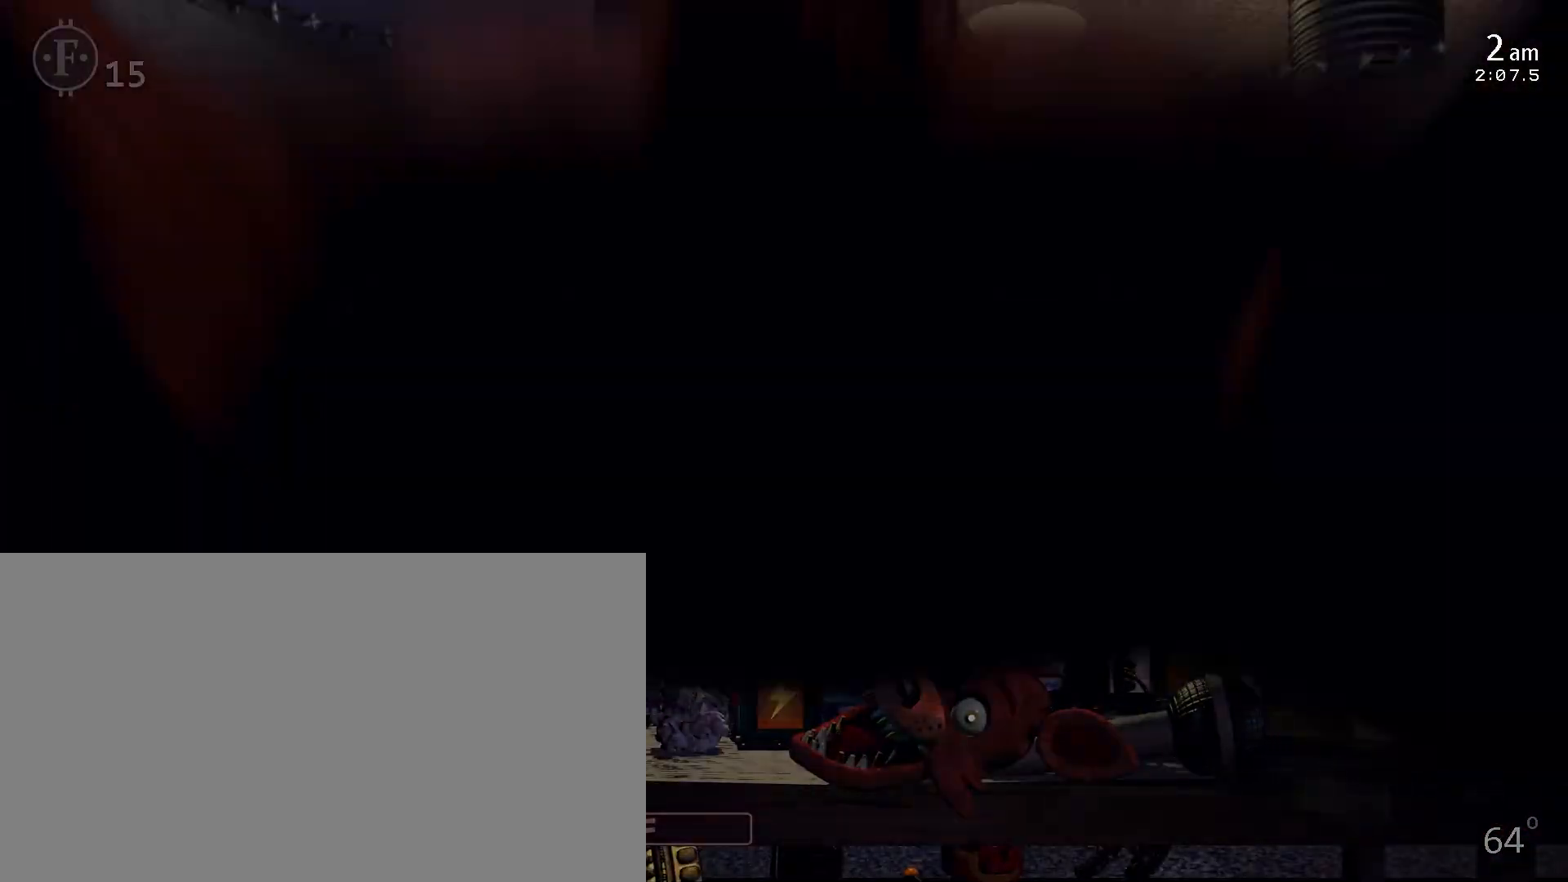
{"keys": ["5", "space"], "mouse": [], "events": [[383, "space", "down"], [400, "5", "down"]]}
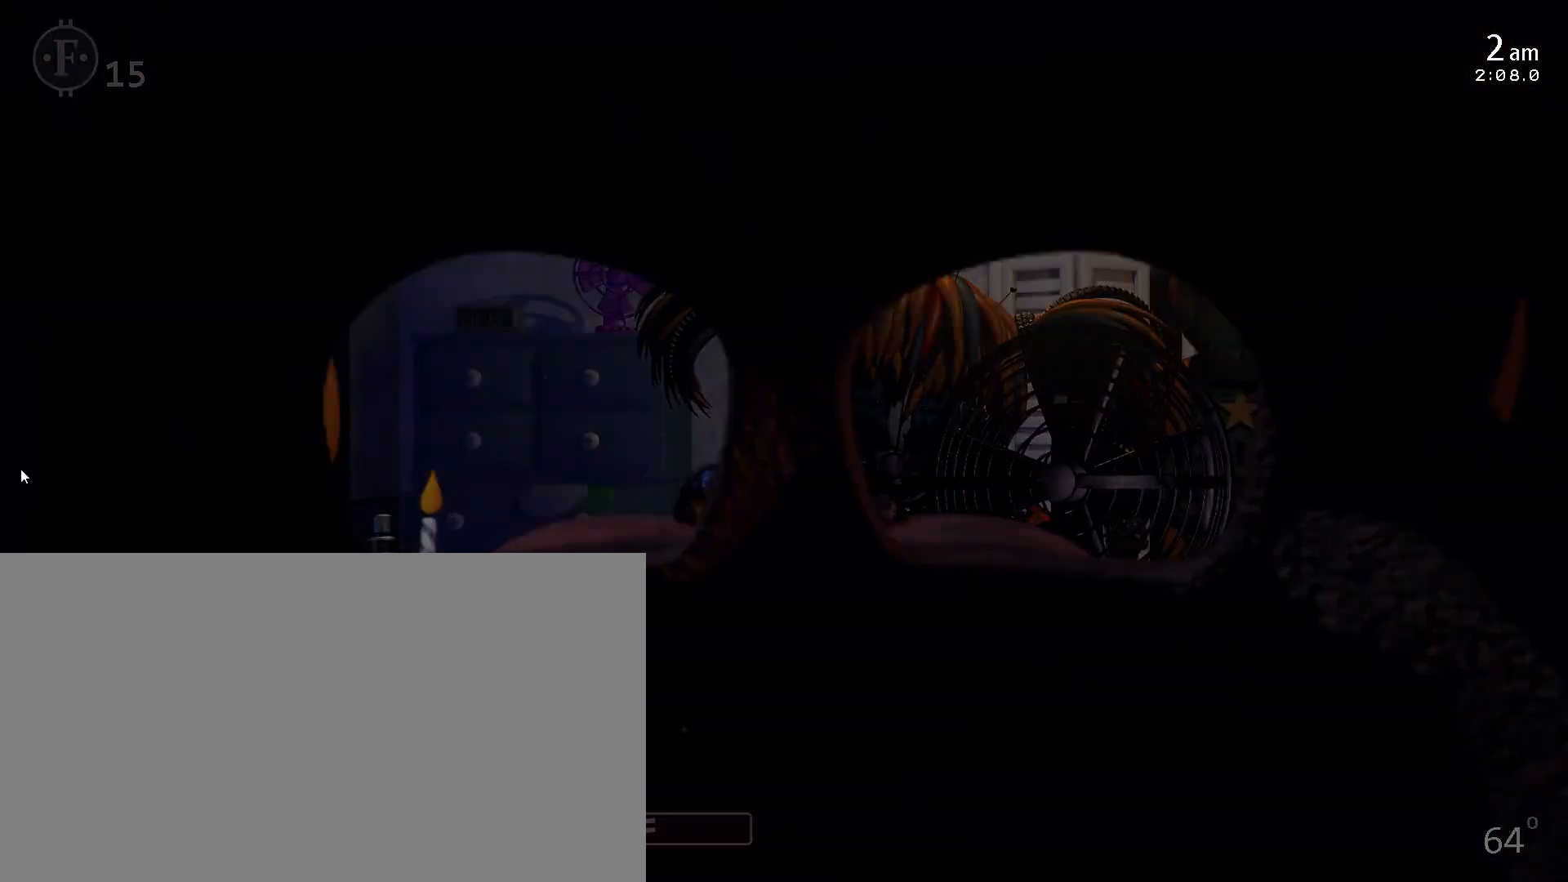
{"keys": [], "mouse": [], "events": [[33, "space", "up"], [50, "5", "up"]]}
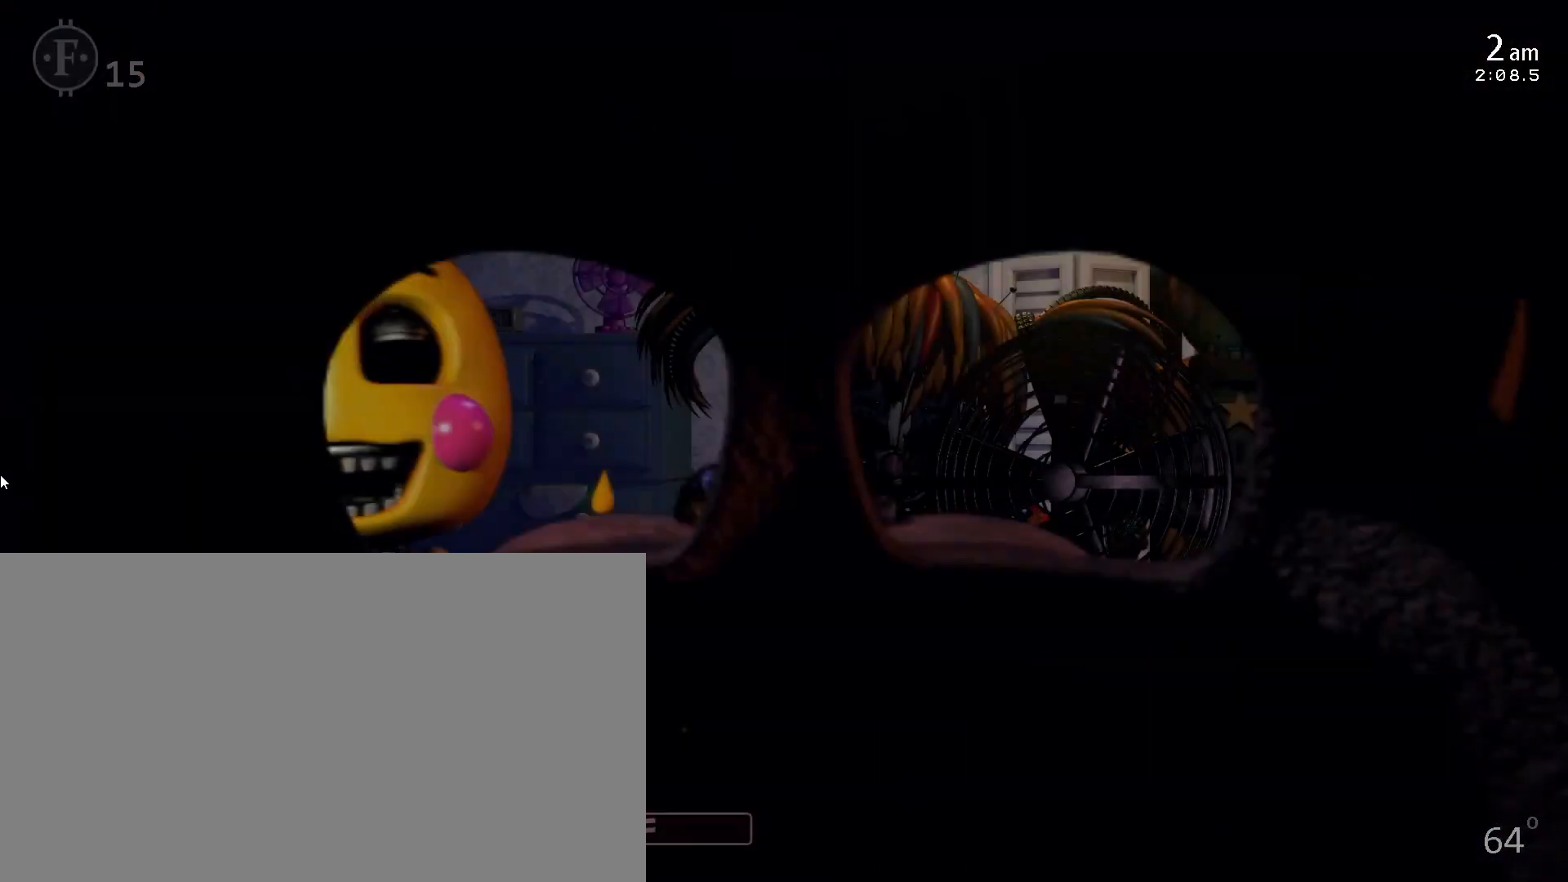
{"keys": [], "mouse": [], "events": []}
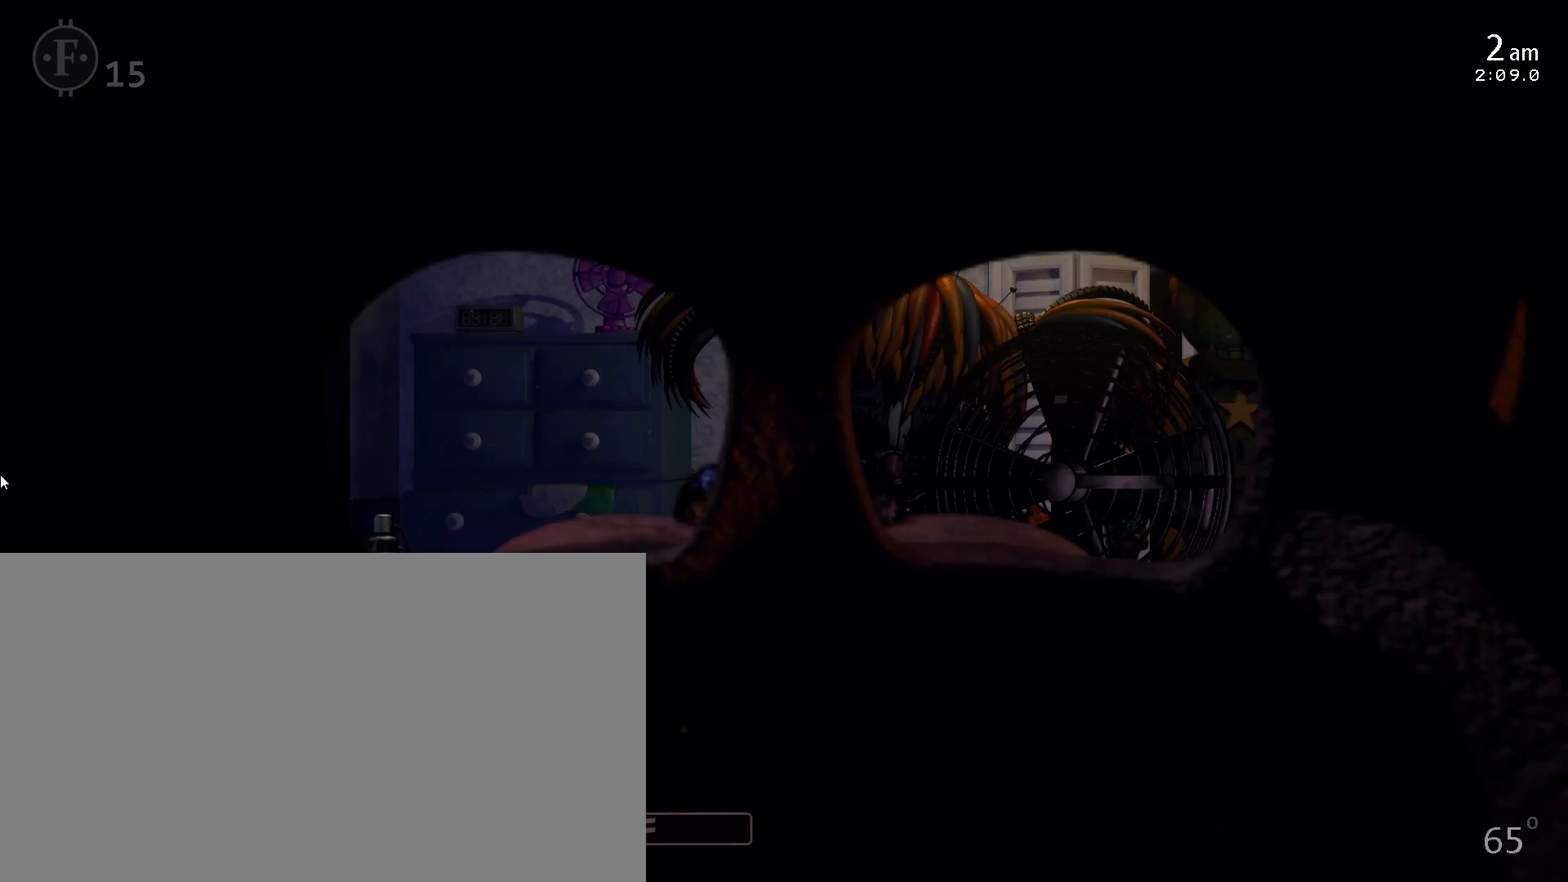
{"keys": ["return"], "mouse": [], "events": [[450, "return", "down"]]}
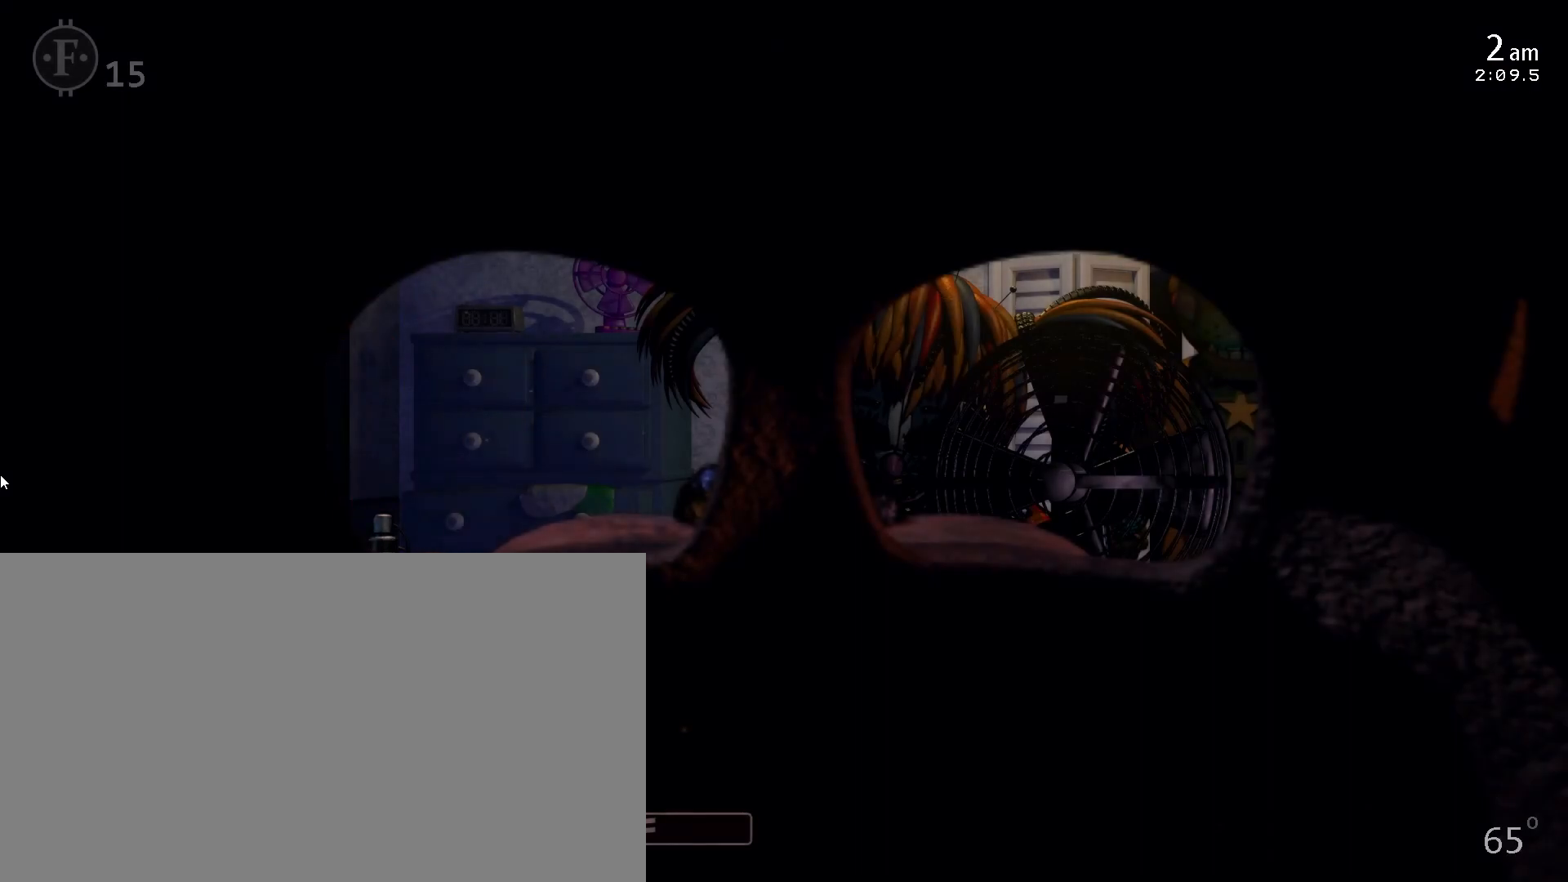
{"keys": [], "mouse": [], "events": [[33, "return", "up"], [100, "return", "down"], [200, "return", "up"], [233, "return", "down"], [300, "return", "up"]]}
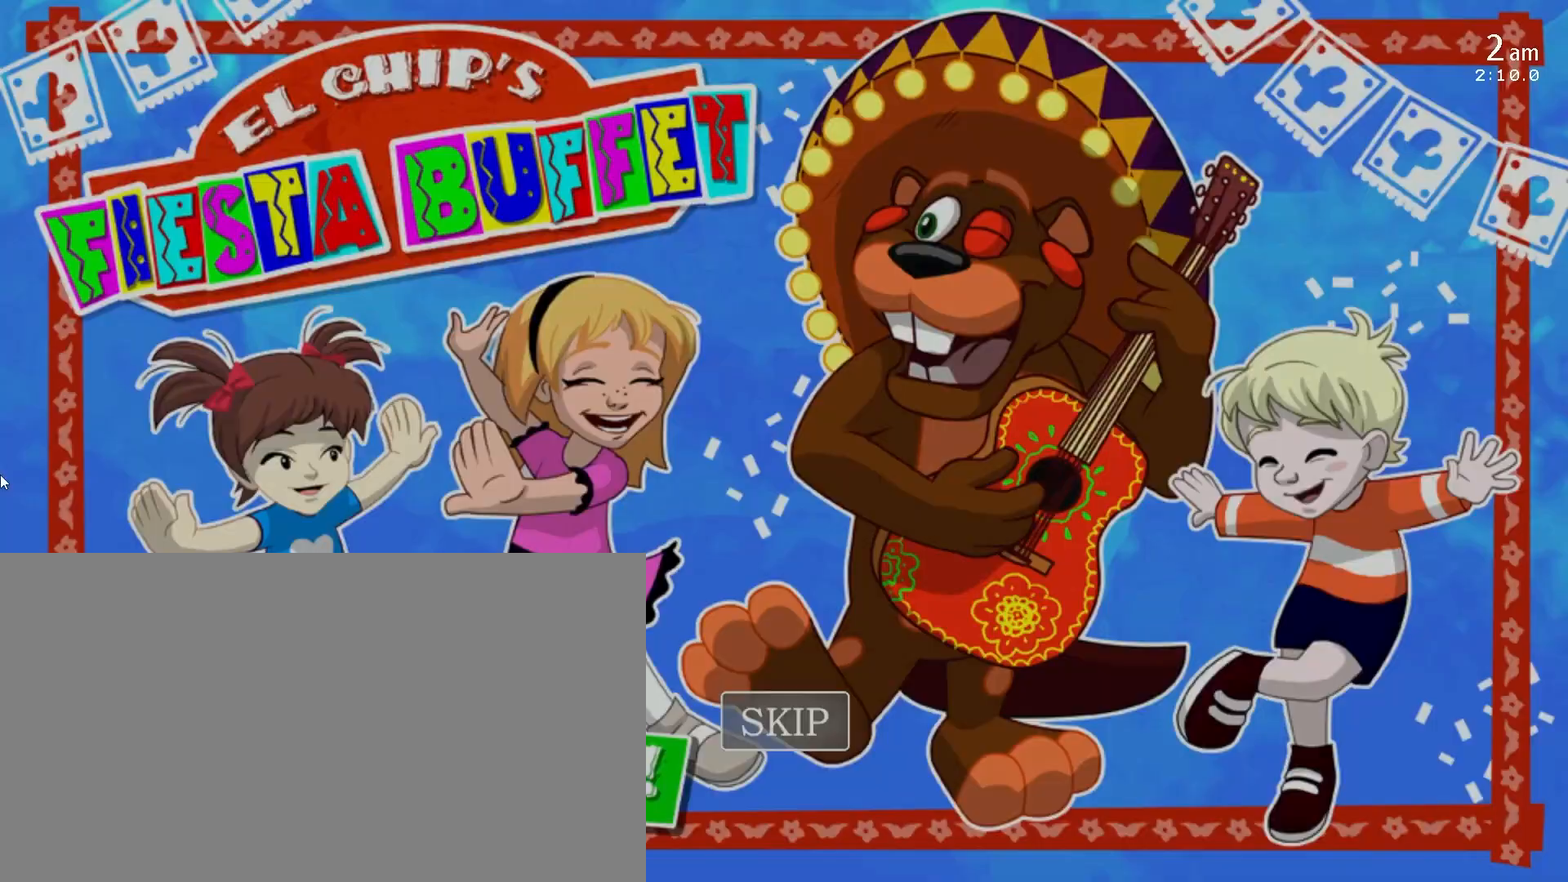
{"keys": [], "mouse": [], "events": [[17, "return", "down"], [250, "return", "up"]]}